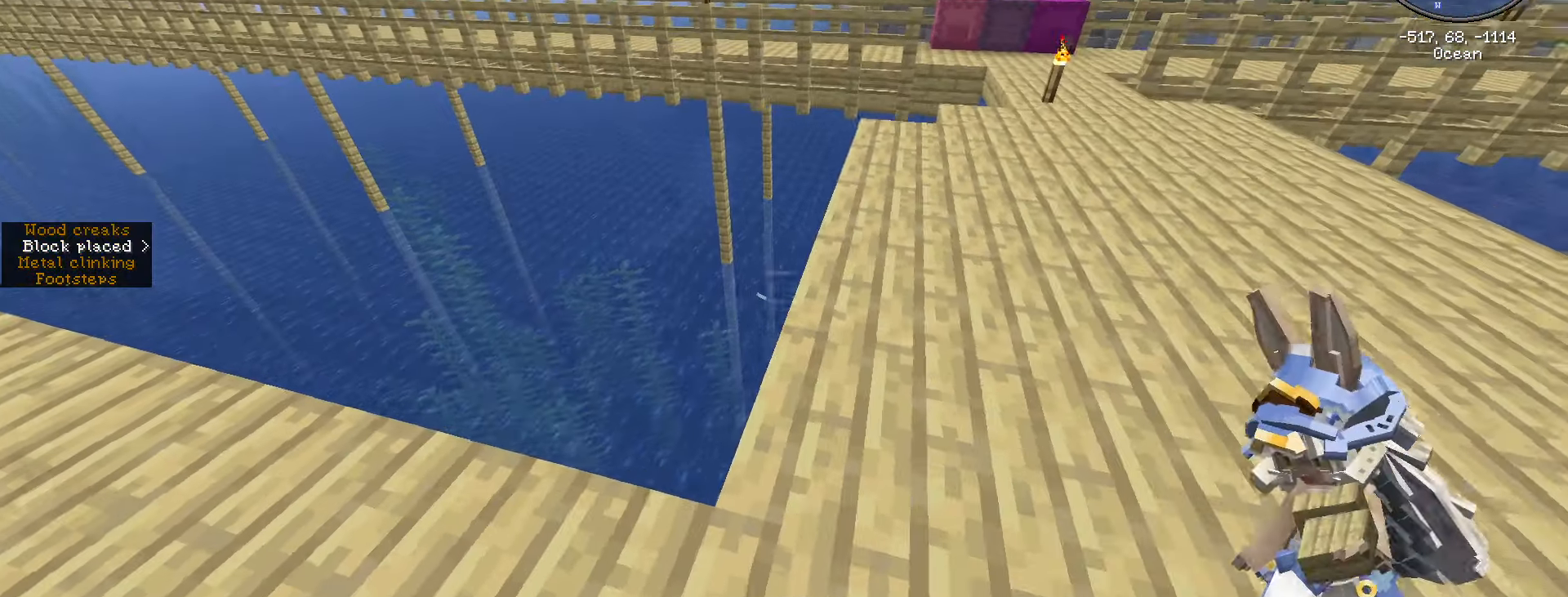
Gameplay with keyboard and mouse; each line is a JSON object with the keys and mouse buttons held at the frame after it. "events" lists presses ("down") and releases ("up") of ".", "/", "0", "1", "2", "3", "4", "5", "6", "7", "8", "9", "a", "alt_l", "alt_r", "b", "backslash", "backspace", "c", "caps_lock", "comma", "ctrl_l", "ctrl_r", "d", "e", "equals", "escape", "f", "f1", "f10", "f11", "f12", "f2", "f3", "f4", "f5", "f6", "f7", "f8", "f9", "g", "h", "i", "j", "k", "l", "lbracket", "m", "minus", "n", "o", "p", "q", "quote", "r", "rbracket", "return", "s", "semicolon", "shift_l", "shift_r", "space", "super", "t", "tab", "tilde", "u", "v", "w", "x", "y", "z", "mouse_left", "mouse_wheel" and "mouse_right" between this image and that frame as [ms after this image, input, new state], when the widget could be followed in between. "mouse_left", "mouse_wheel", "mouse_right" = the "left", "wheel", "right" buttons of the "mouse" list. No other keys are recorded. Fast repeated clicks can show as one long hold. "wheel" means that the mouse wheel is clicked or scrolled. Not read: mouse_move.
{"keys": ["d", "w"], "mouse": [], "events": [[317, "d", "up"], [500, "d", "down"]]}
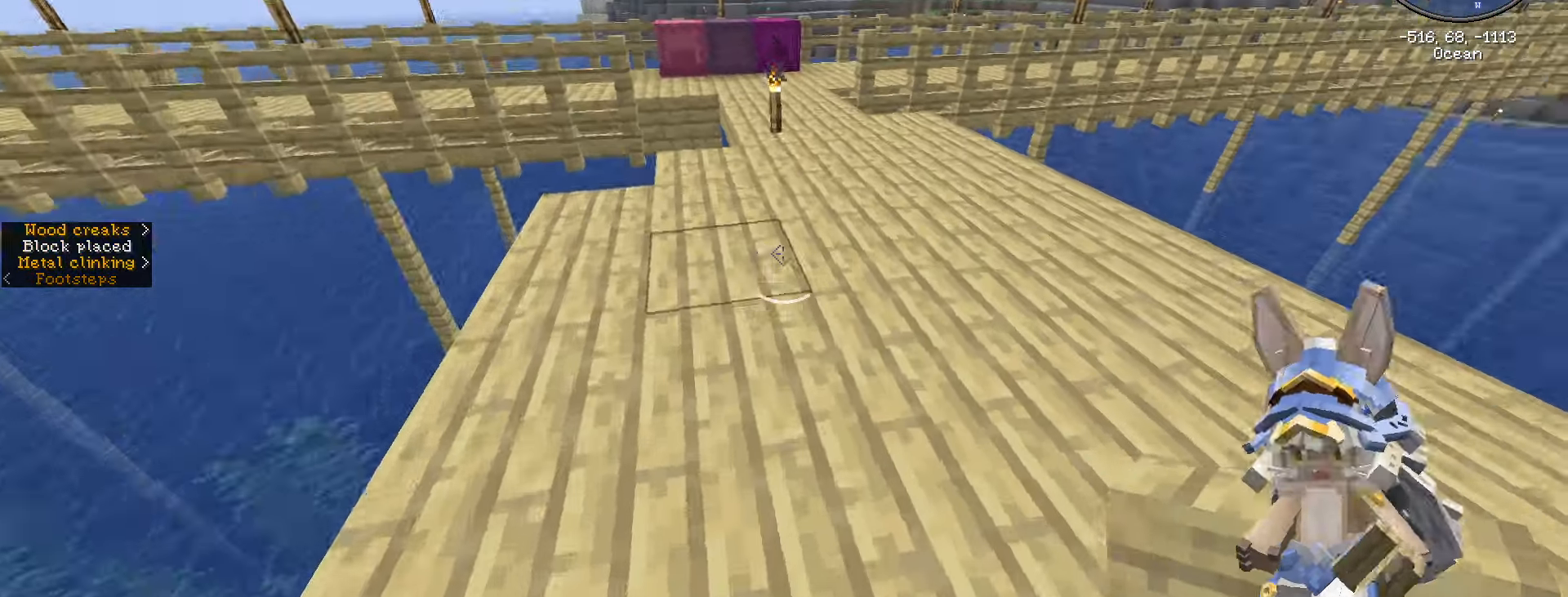
{"keys": ["w"], "mouse": [], "events": [[366, "d", "up"]]}
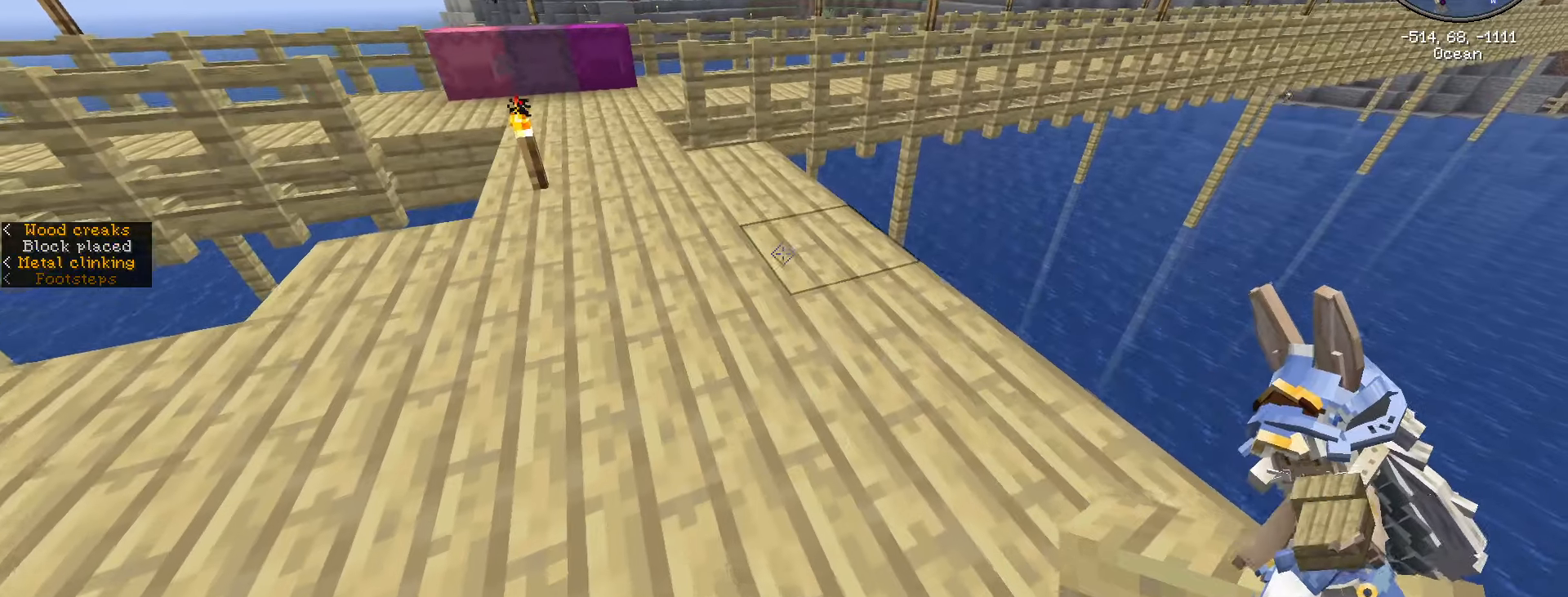
{"keys": ["w"], "mouse": [], "events": []}
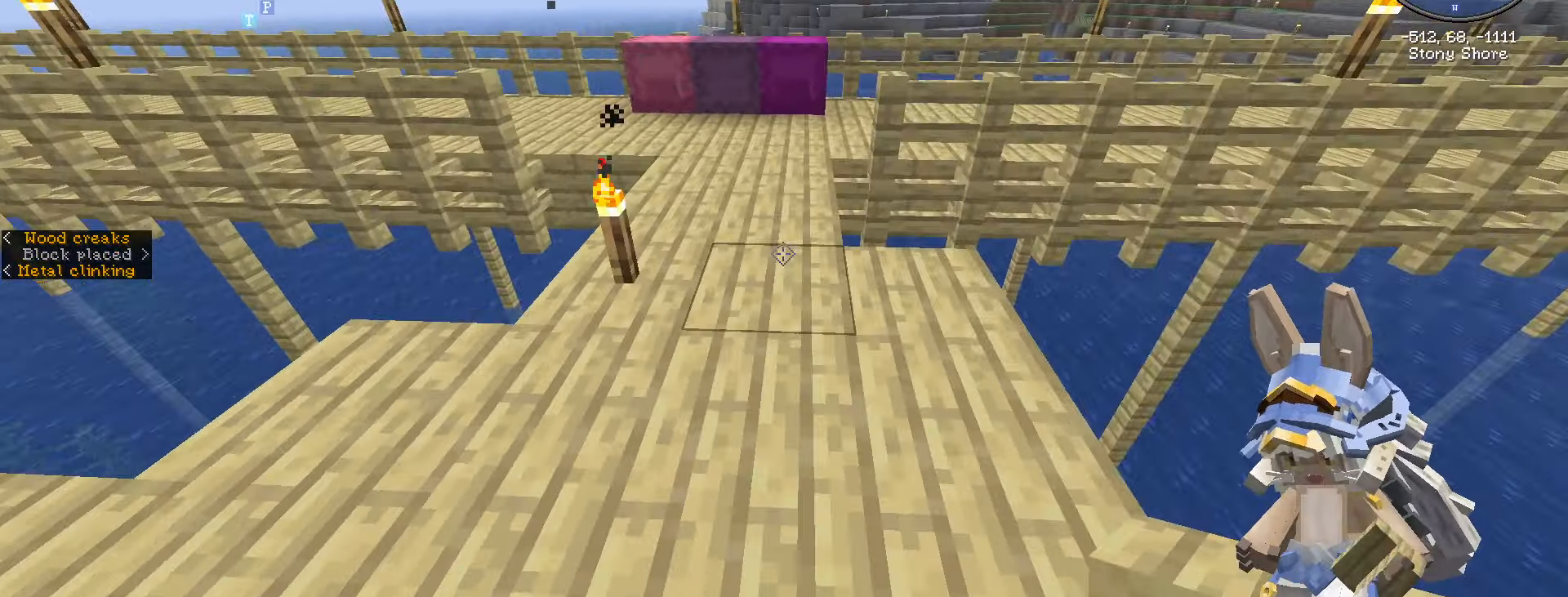
{"keys": [], "mouse": [], "events": [[366, "w", "up"]]}
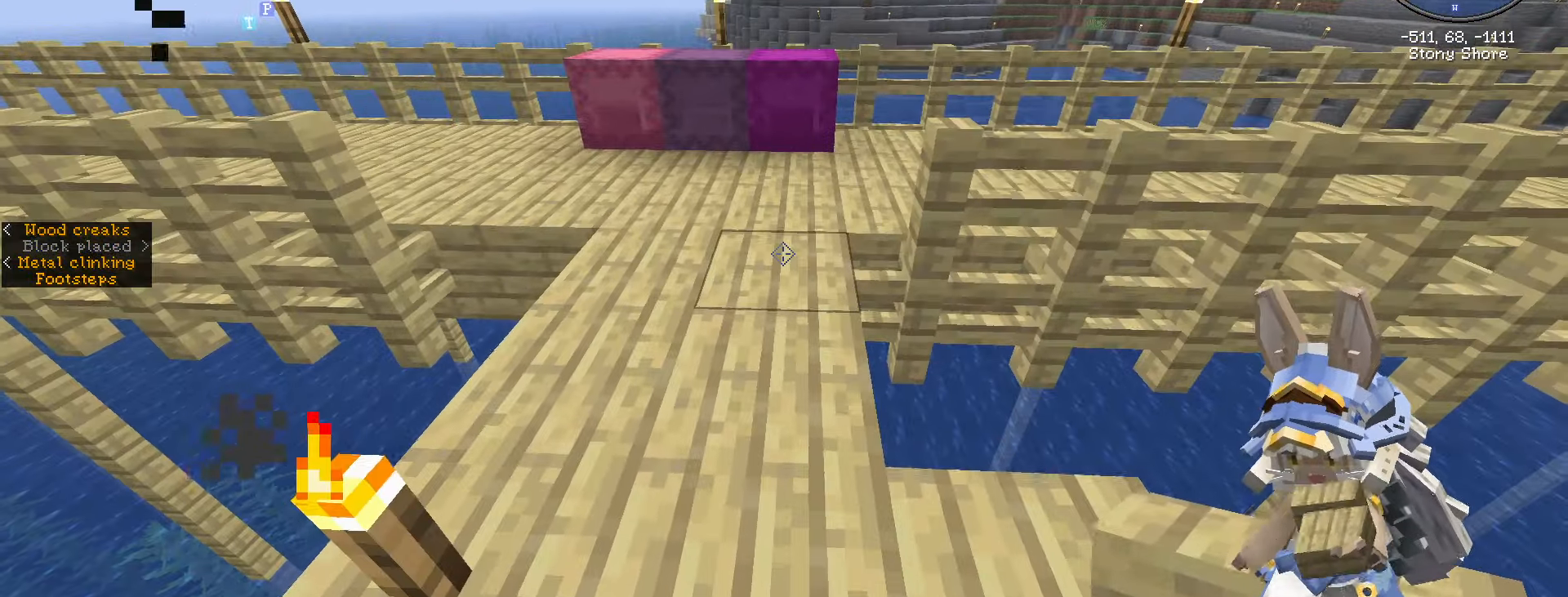
{"keys": ["a"], "mouse": [], "events": [[500, "a", "down"]]}
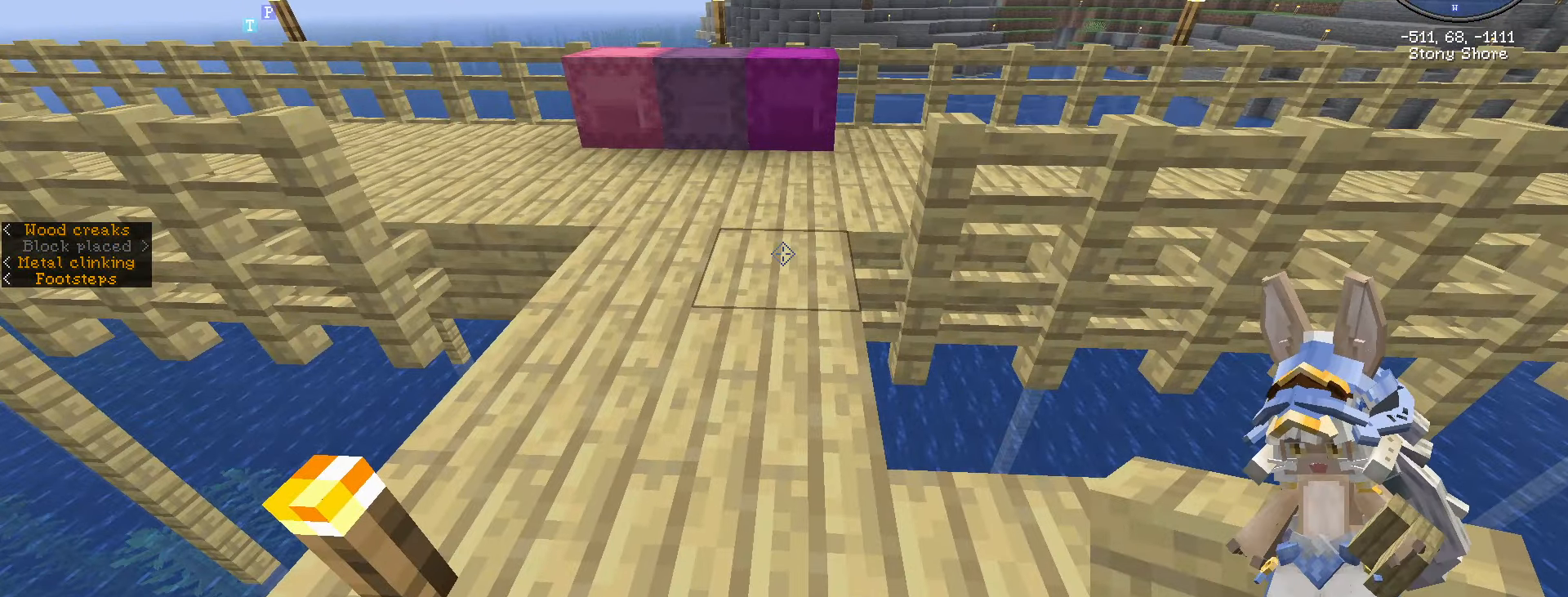
{"keys": [], "mouse": [], "events": [[250, "a", "up"]]}
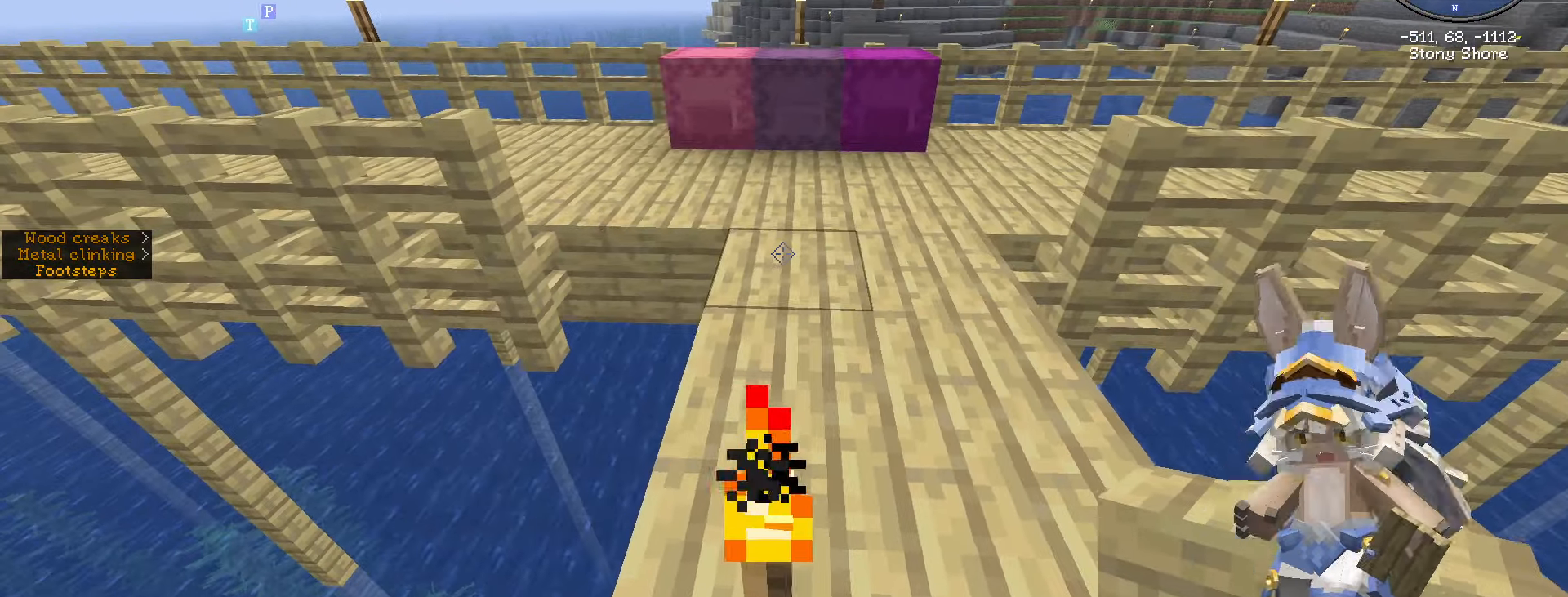
{"keys": [], "mouse": [], "events": []}
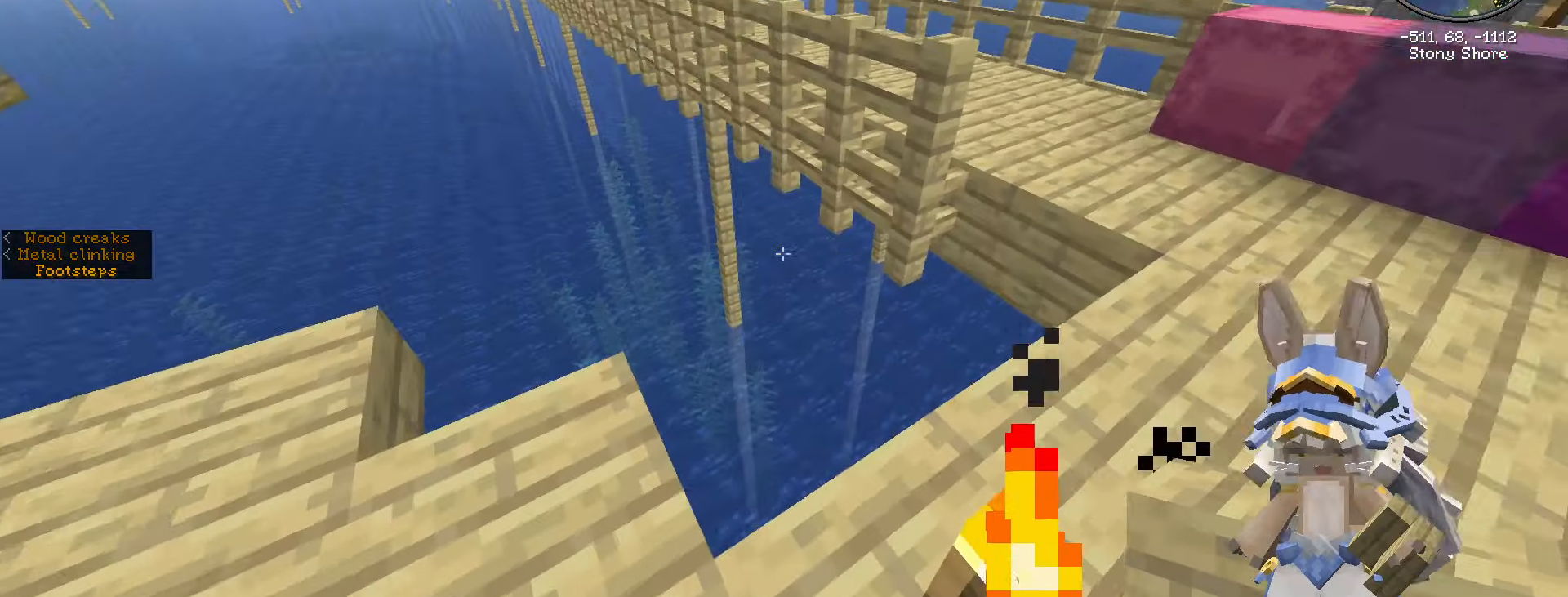
{"keys": ["d"], "mouse": [], "events": [[116, "d", "down"], [150, "w", "down"], [383, "w", "up"]]}
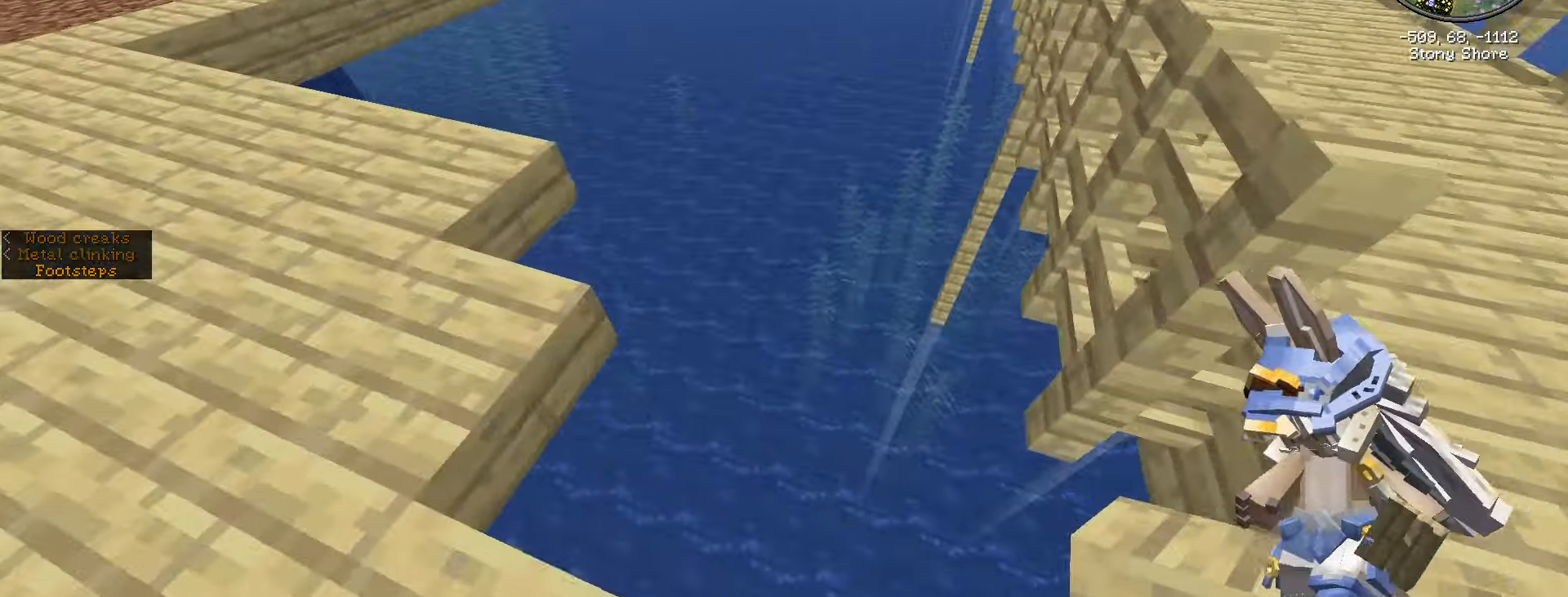
{"keys": ["d"], "mouse": [], "events": [[66, "d", "up"], [166, "s", "down"], [350, "s", "up"], [450, "d", "down"]]}
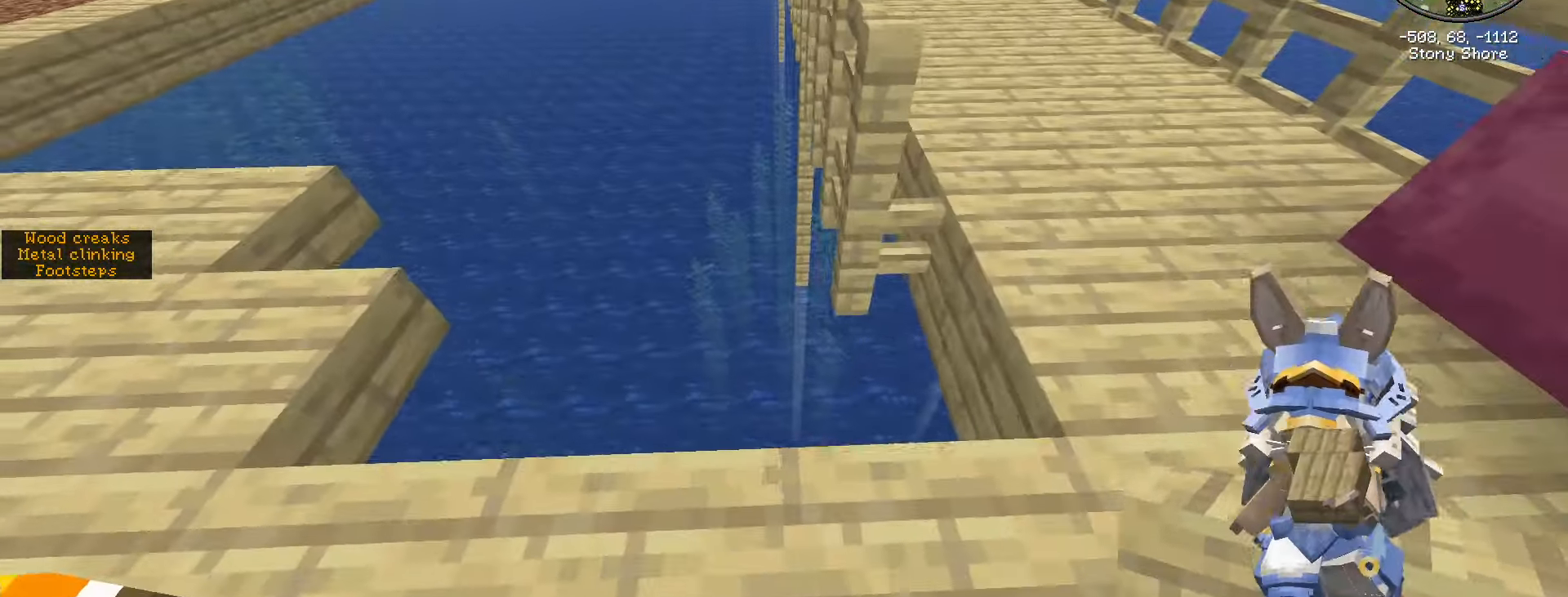
{"keys": [], "mouse": [], "events": [[50, "d", "up"], [416, "d", "down"], [500, "d", "up"]]}
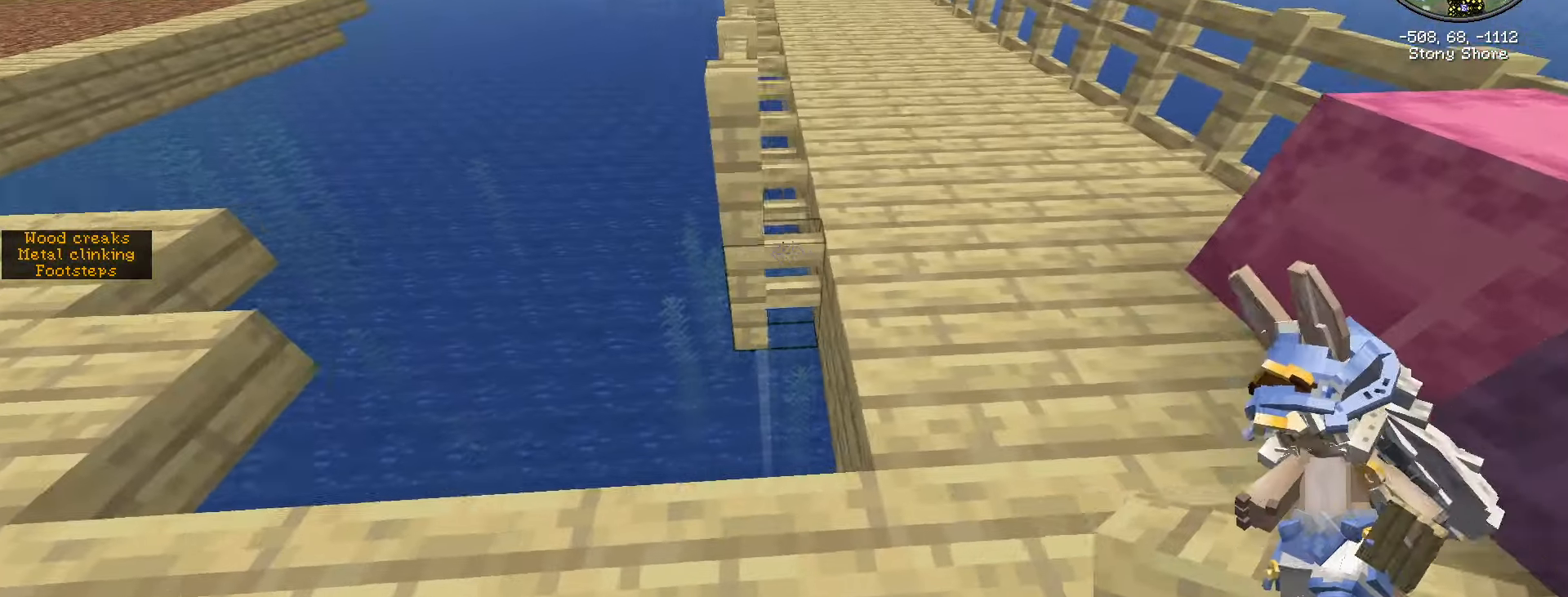
{"keys": ["a", "s"], "mouse": [], "events": [[366, "mouse_right", "down"], [433, "a", "down"], [483, "mouse_right", "up"], [483, "s", "down"]]}
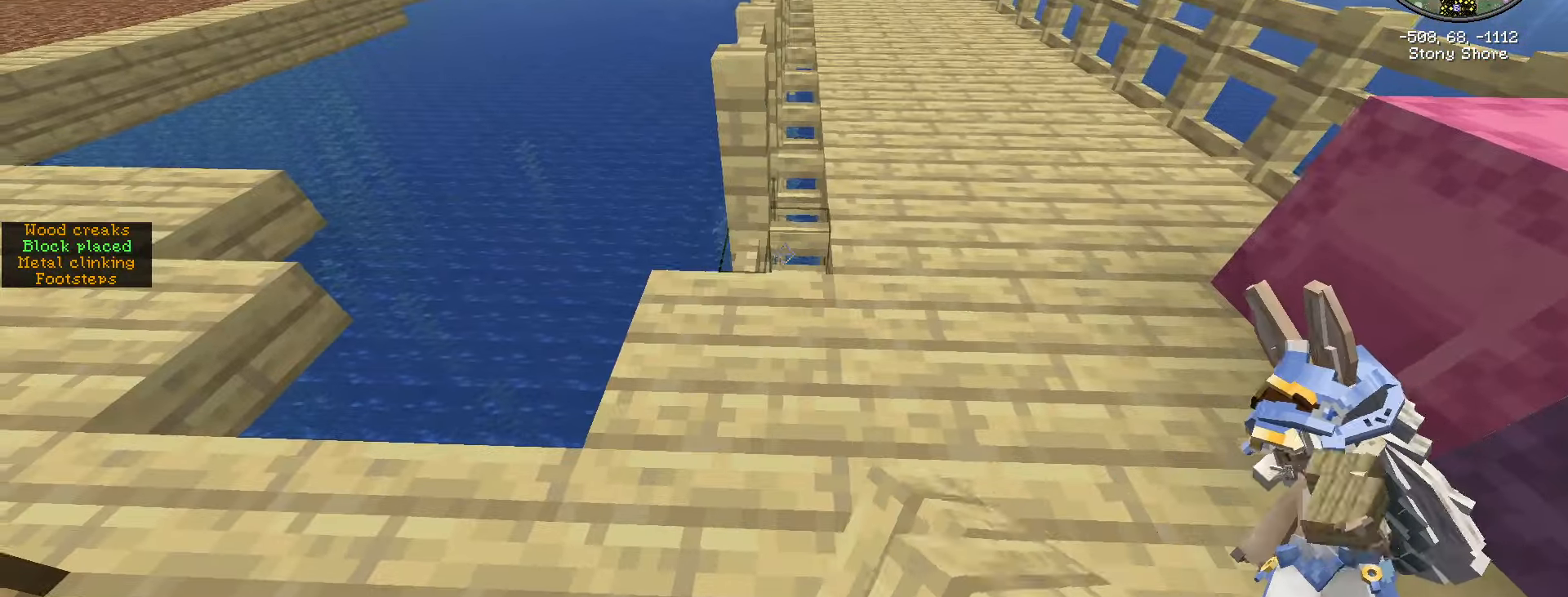
{"keys": [], "mouse": [], "events": [[300, "s", "up"], [400, "a", "up"]]}
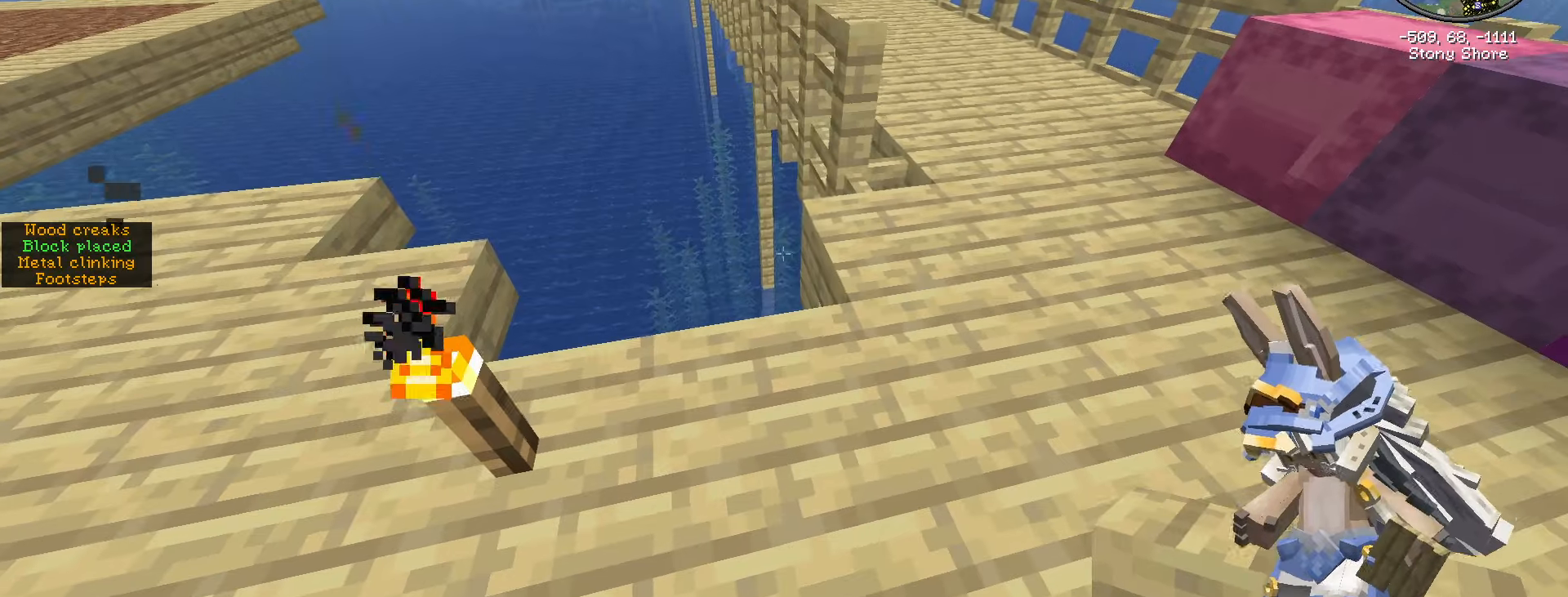
{"keys": ["d", "w"], "mouse": [], "events": [[333, "w", "down"], [367, "d", "down"]]}
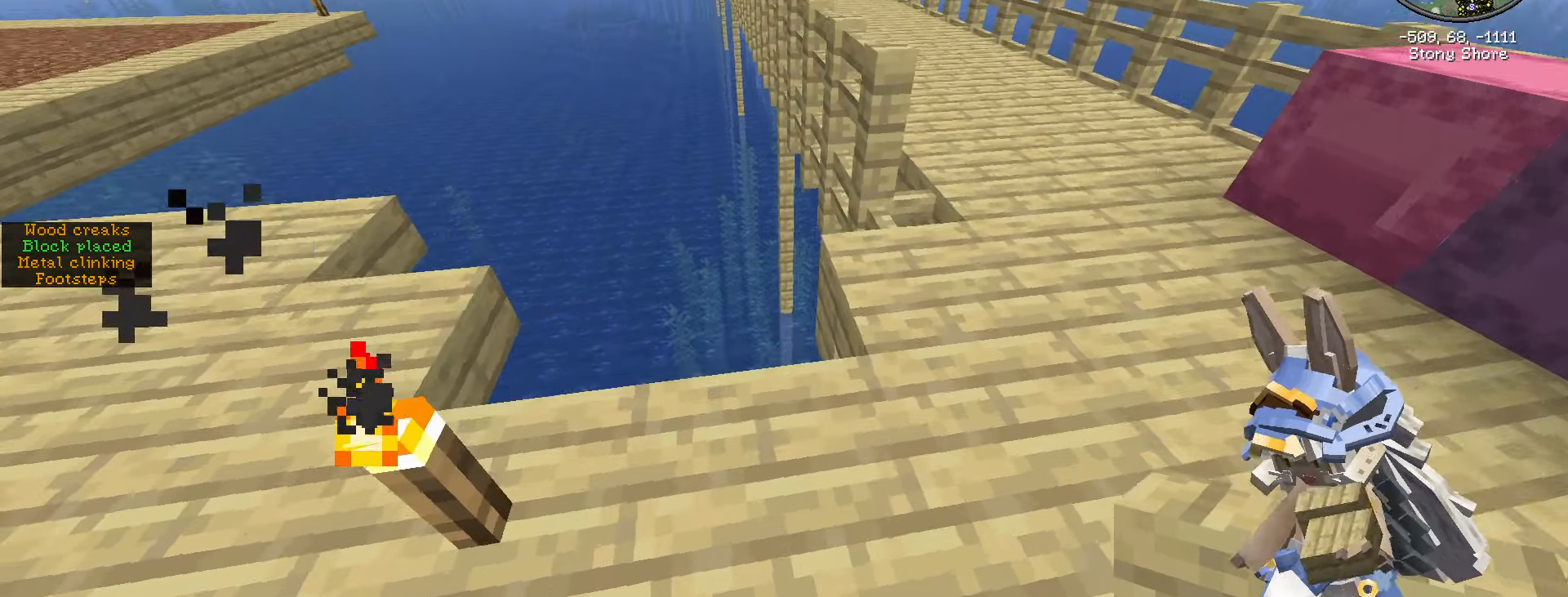
{"keys": ["tab"], "mouse": [], "events": [[33, "w", "up"], [83, "d", "up"], [500, "tab", "down"]]}
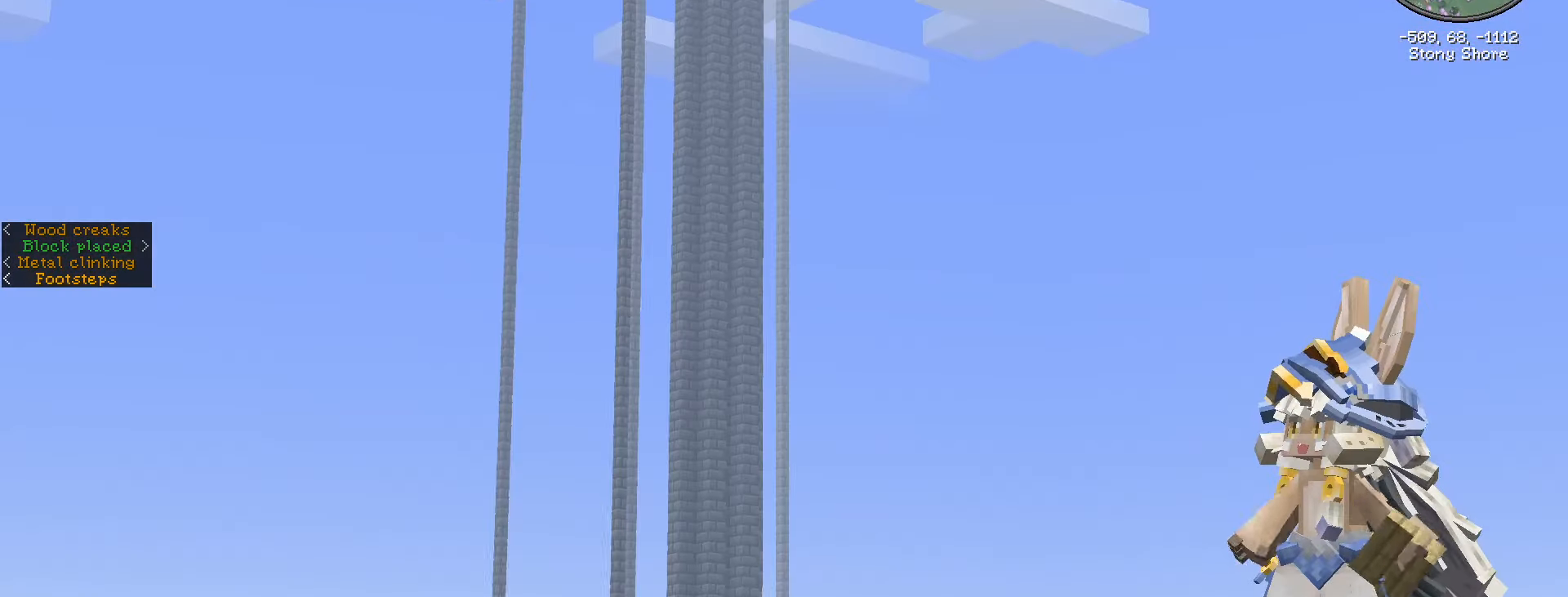
{"keys": ["tab"], "mouse": [], "events": []}
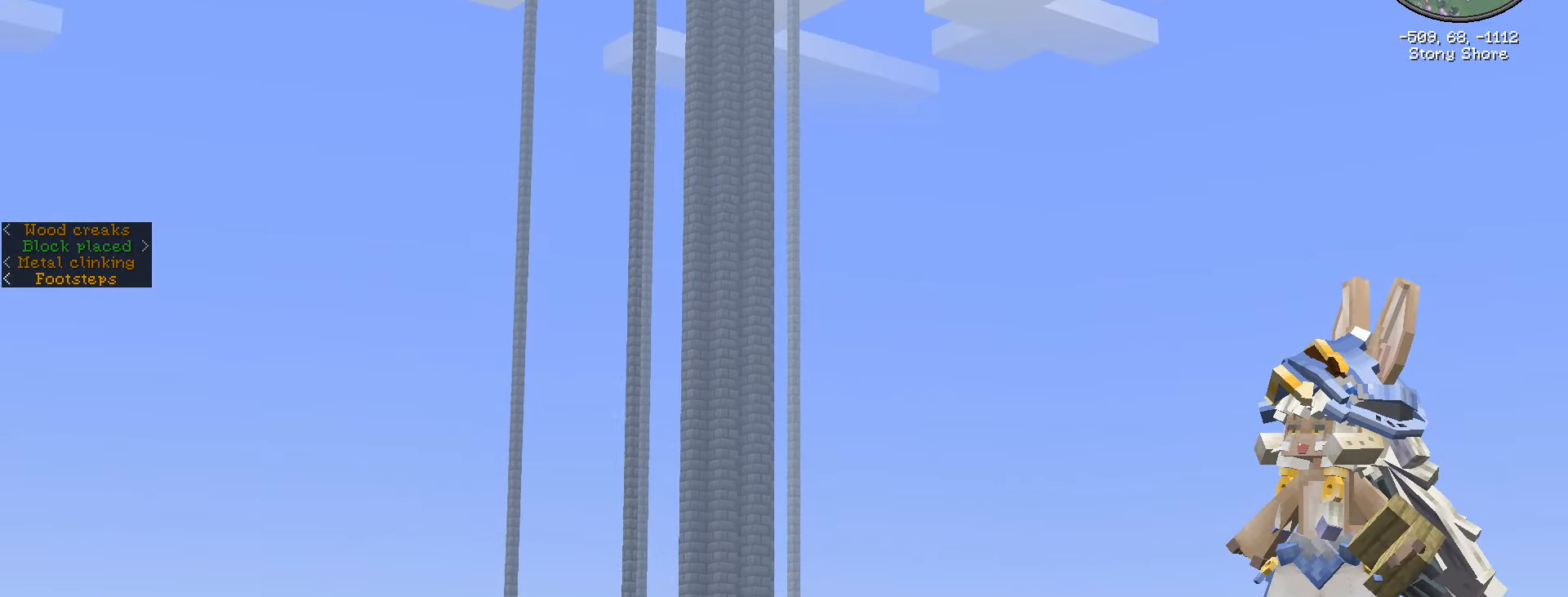
{"keys": ["caps_lock"], "mouse": [], "events": [[167, "tab", "up"], [317, "caps_lock", "down"]]}
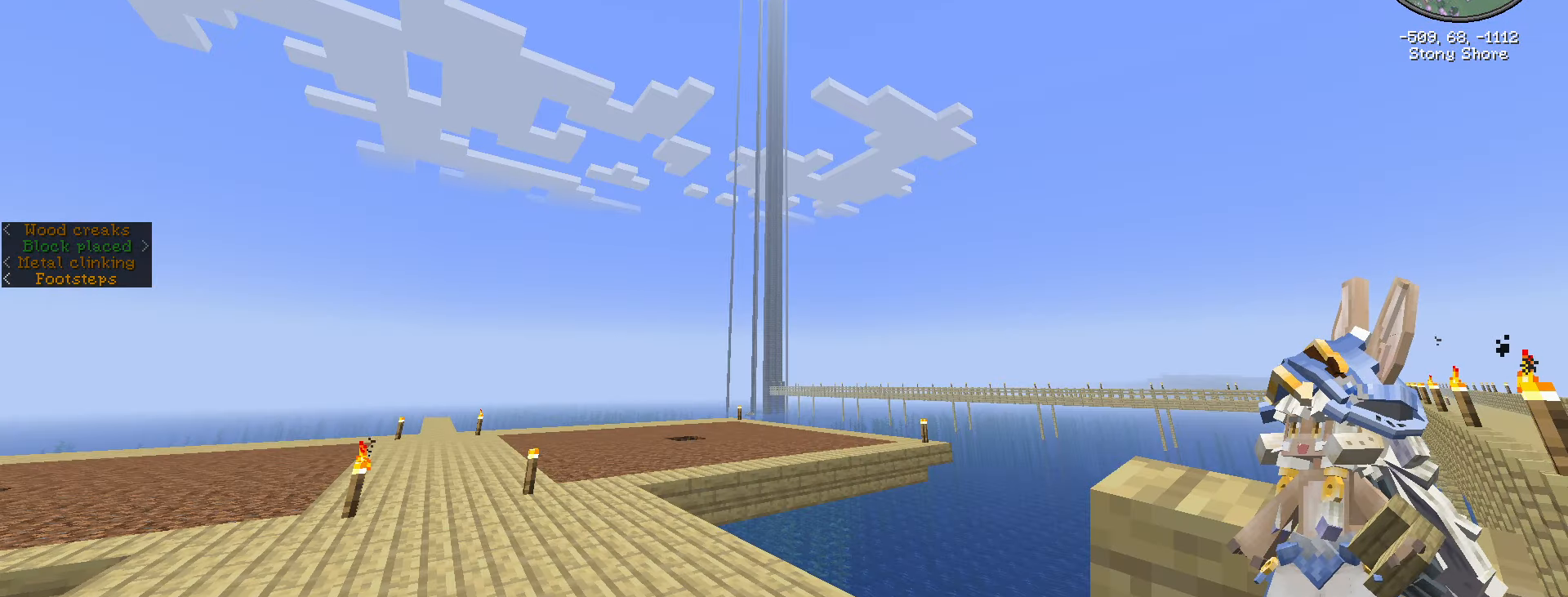
{"keys": ["tab"], "mouse": ["left"], "events": [[83, "caps_lock", "up"], [133, "tab", "down"], [350, "mouse_left", "down"]]}
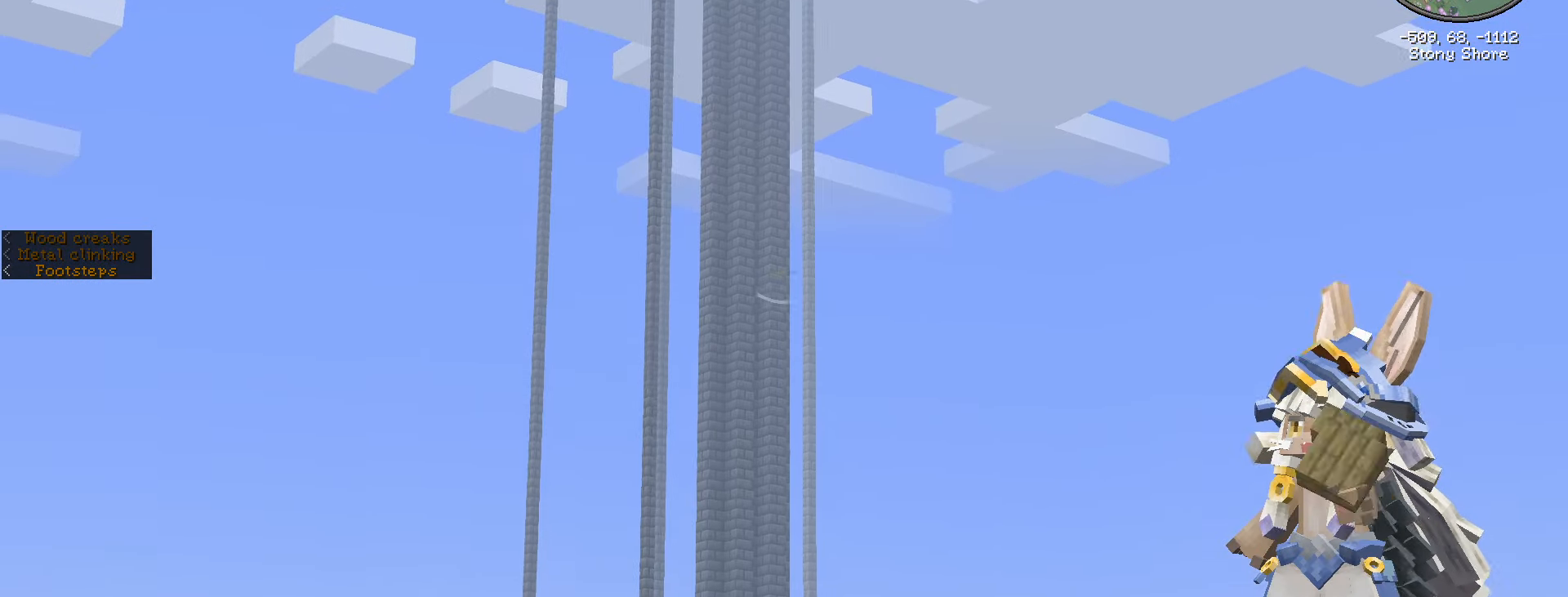
{"keys": ["tab"], "mouse": [], "events": [[67, "mouse_left", "up"]]}
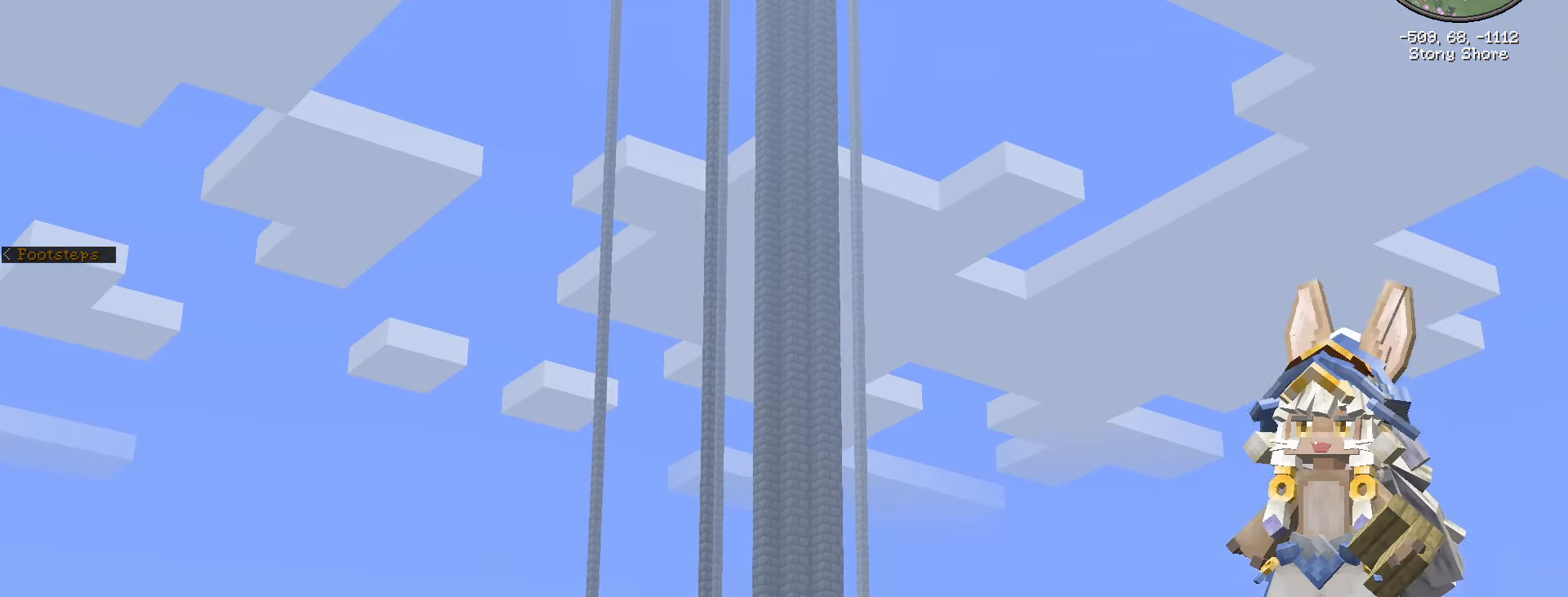
{"keys": ["tab"], "mouse": [], "events": [[67, "mouse_left", "down"], [167, "mouse_left", "up"]]}
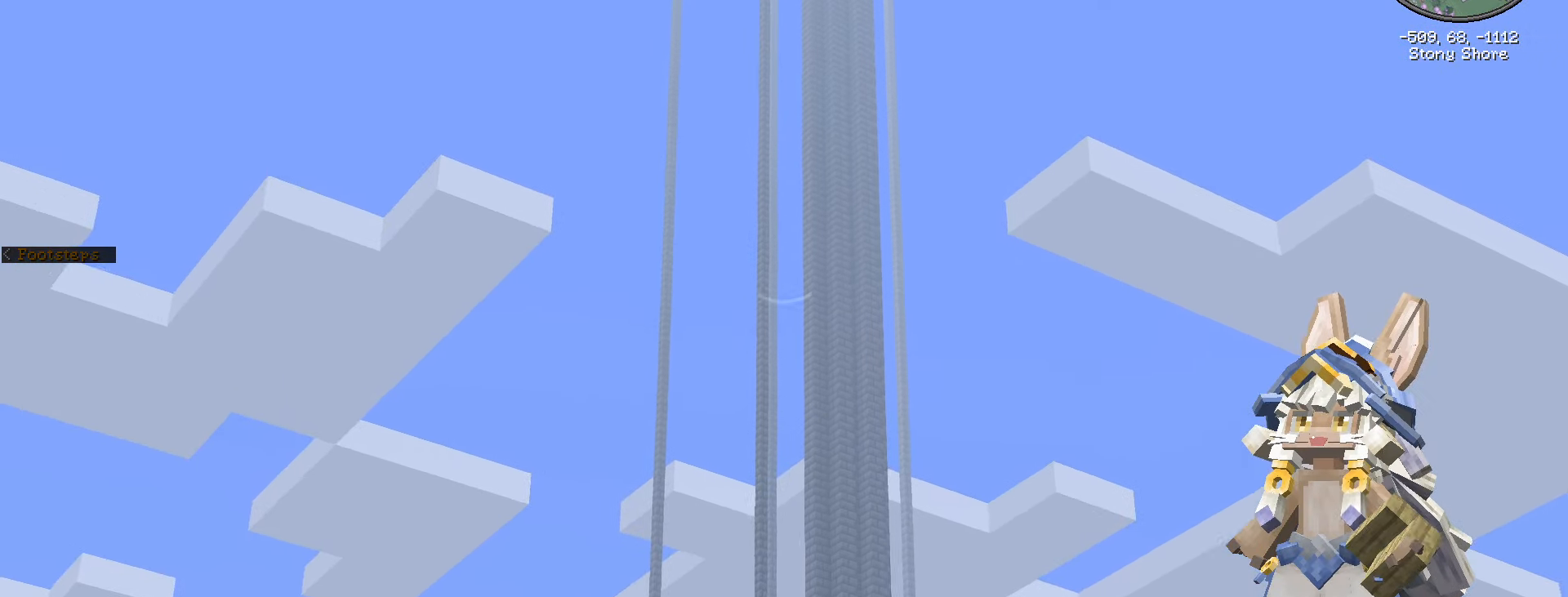
{"keys": ["tab"], "mouse": [], "events": []}
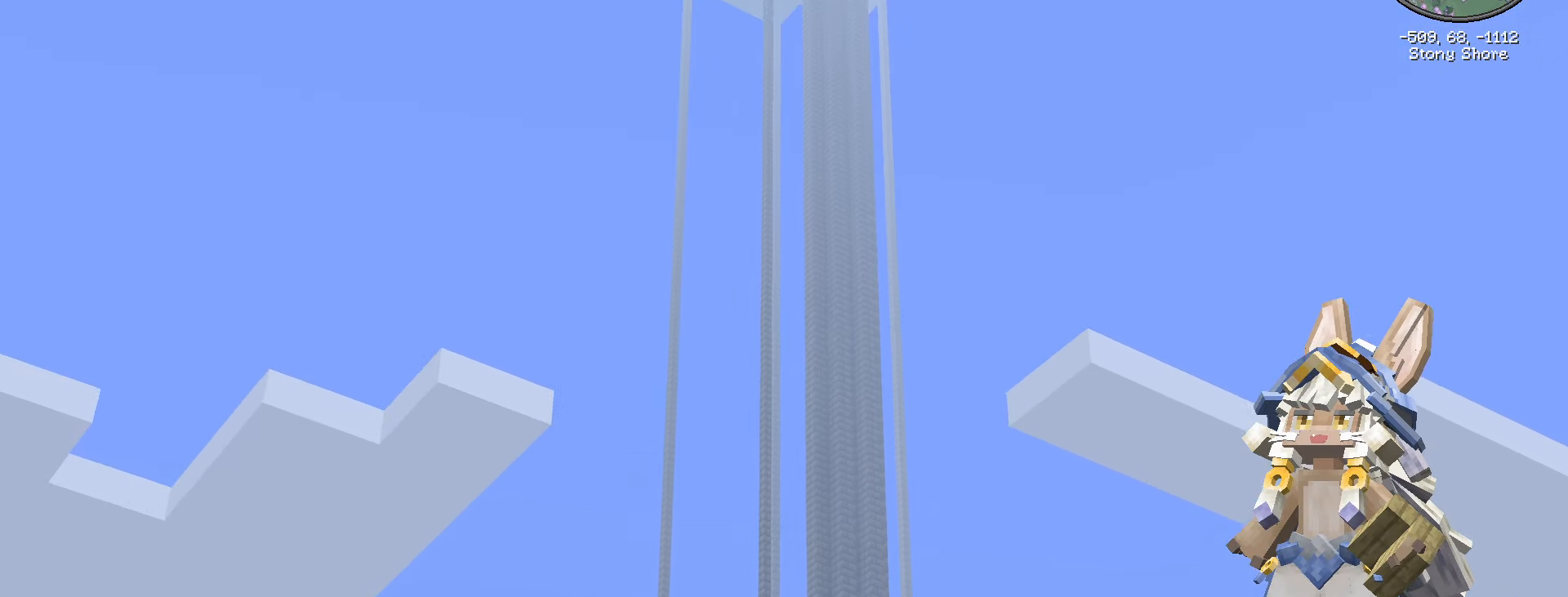
{"keys": ["tab"], "mouse": [], "events": []}
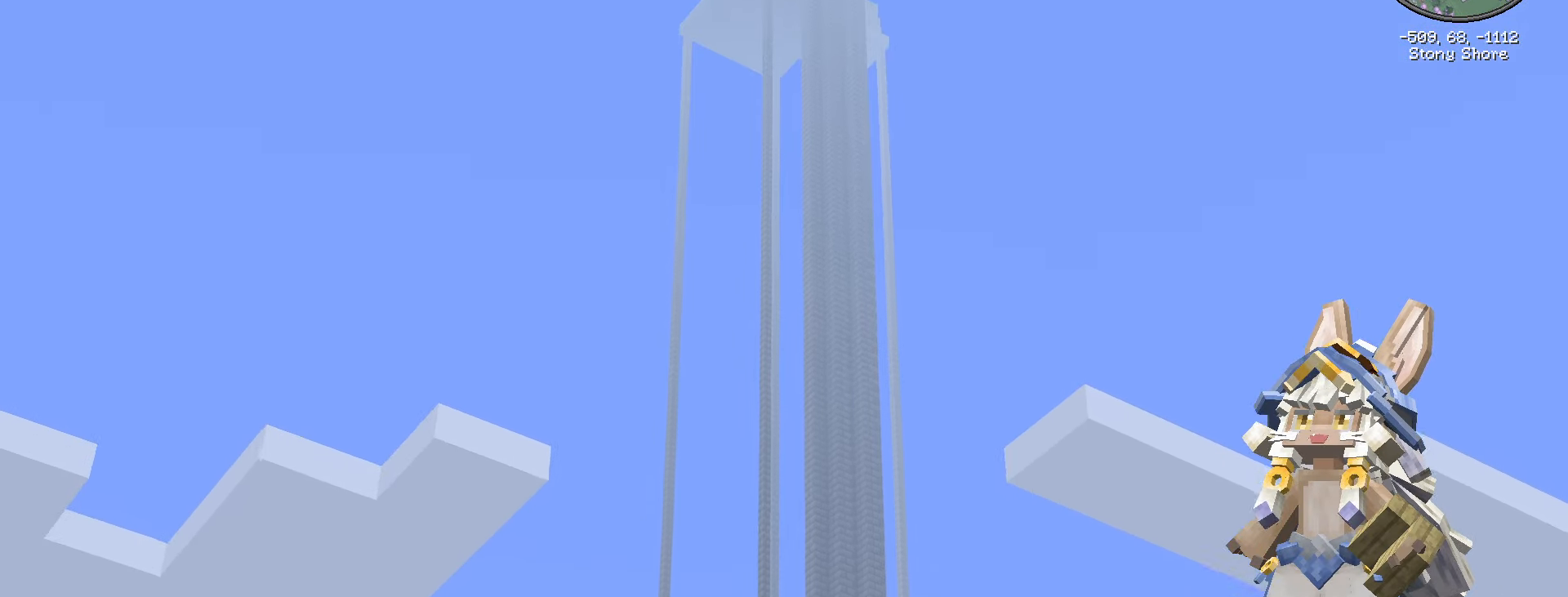
{"keys": ["tab"], "mouse": [], "events": []}
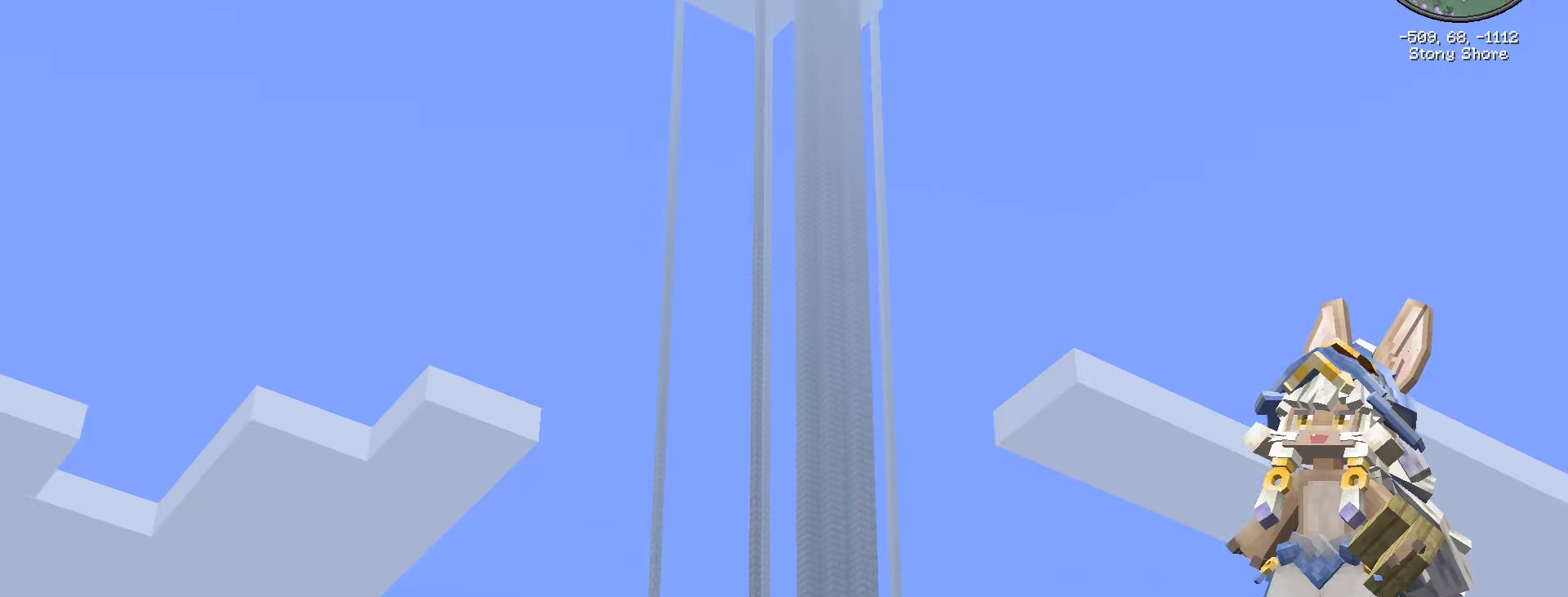
{"keys": ["tab"], "mouse": [], "events": []}
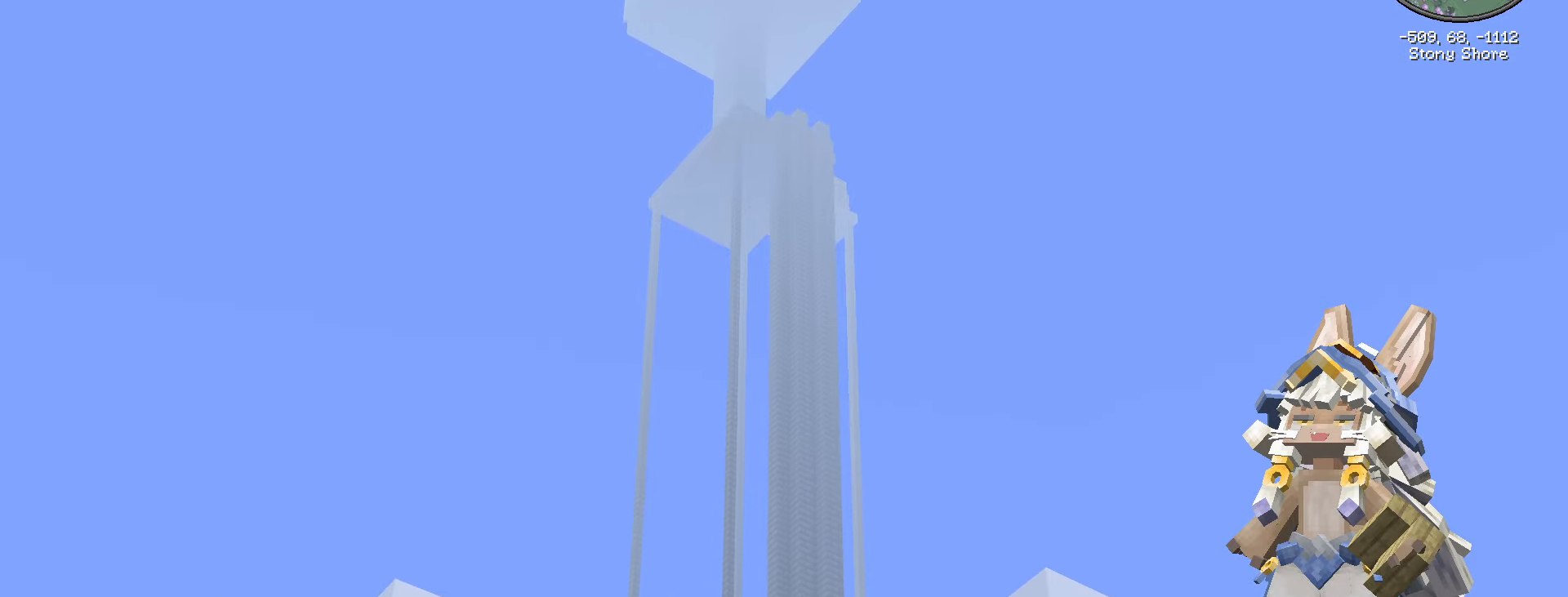
{"keys": ["tab"], "mouse": [], "events": []}
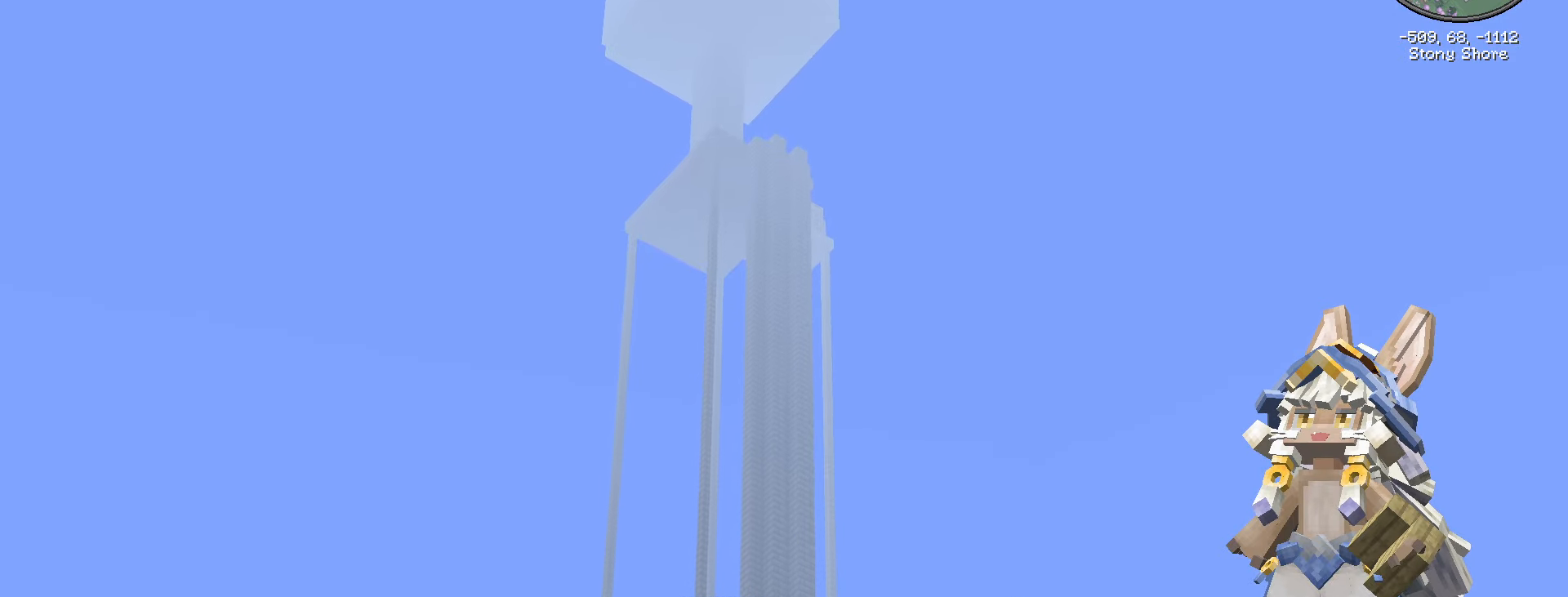
{"keys": ["tab"], "mouse": [], "events": []}
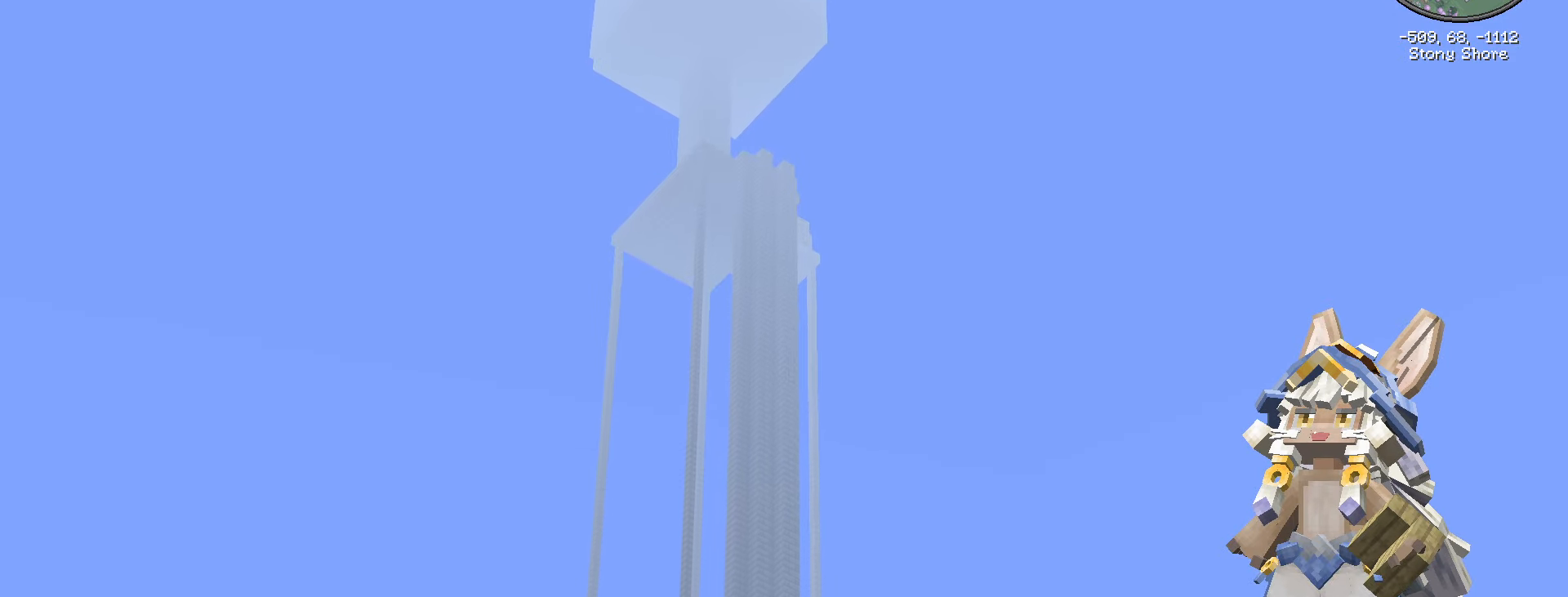
{"keys": ["a"], "mouse": [], "events": [[150, "tab", "up"], [484, "a", "down"]]}
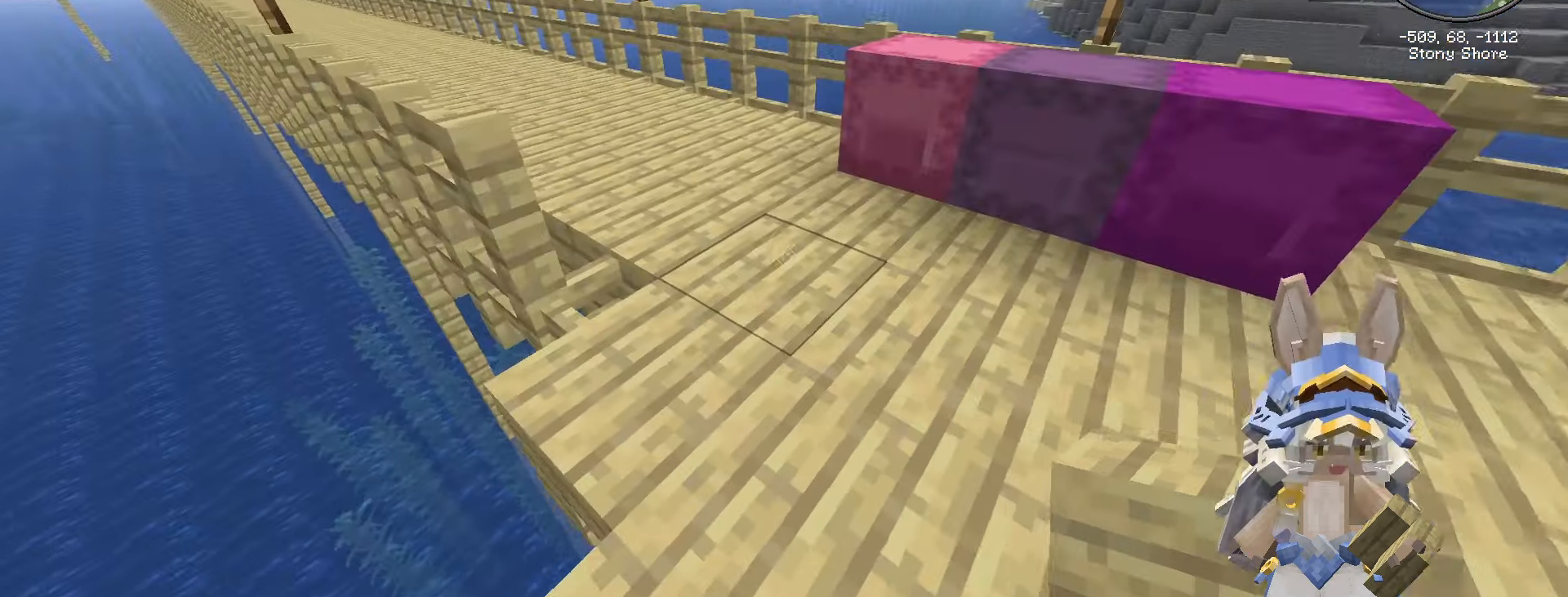
{"keys": ["d", "s"], "mouse": [], "events": [[67, "s", "down"], [167, "a", "up"], [217, "s", "up"], [434, "s", "down"], [450, "d", "down"]]}
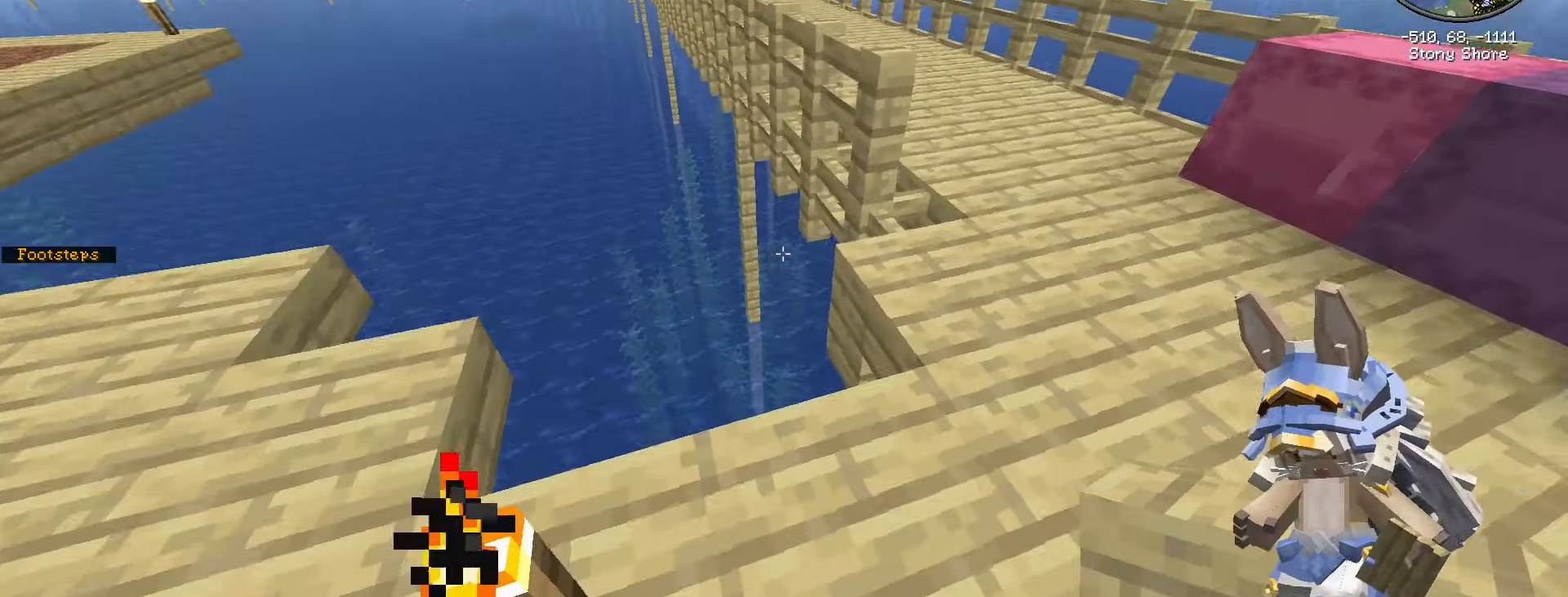
{"keys": [], "mouse": [], "events": [[50, "s", "up"], [84, "d", "up"]]}
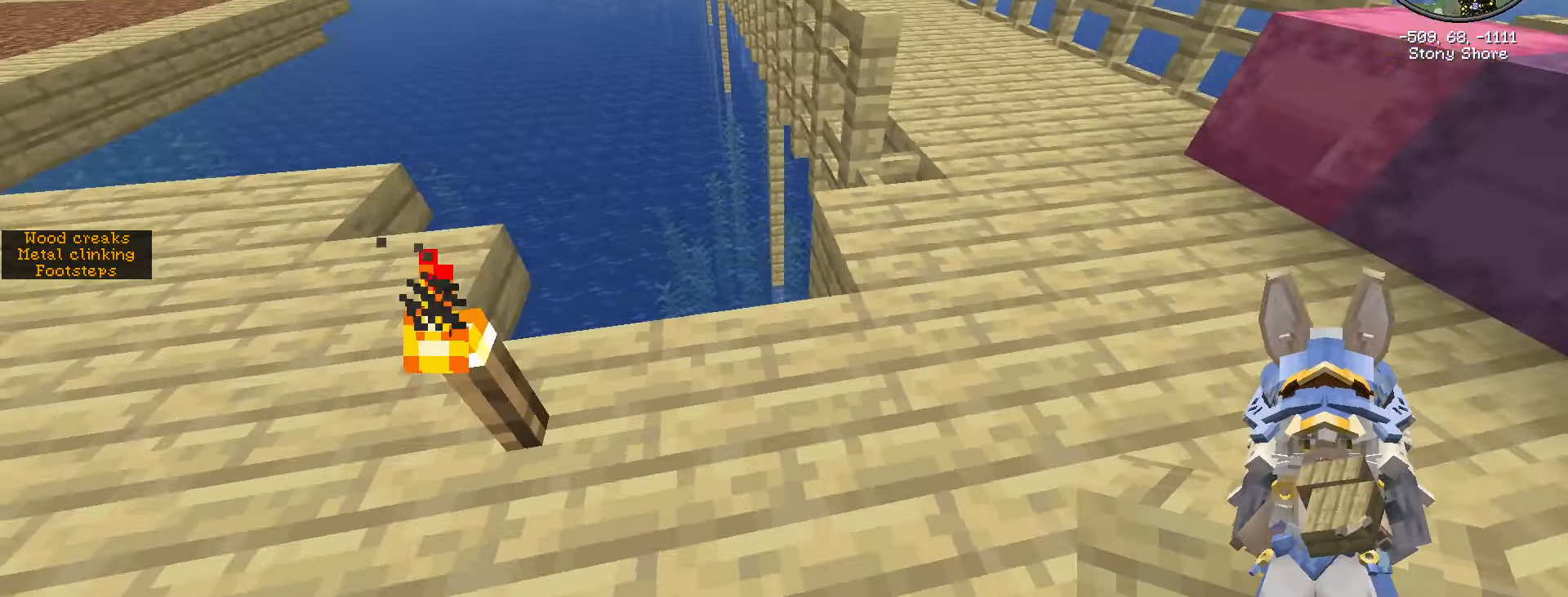
{"keys": [], "mouse": [], "events": []}